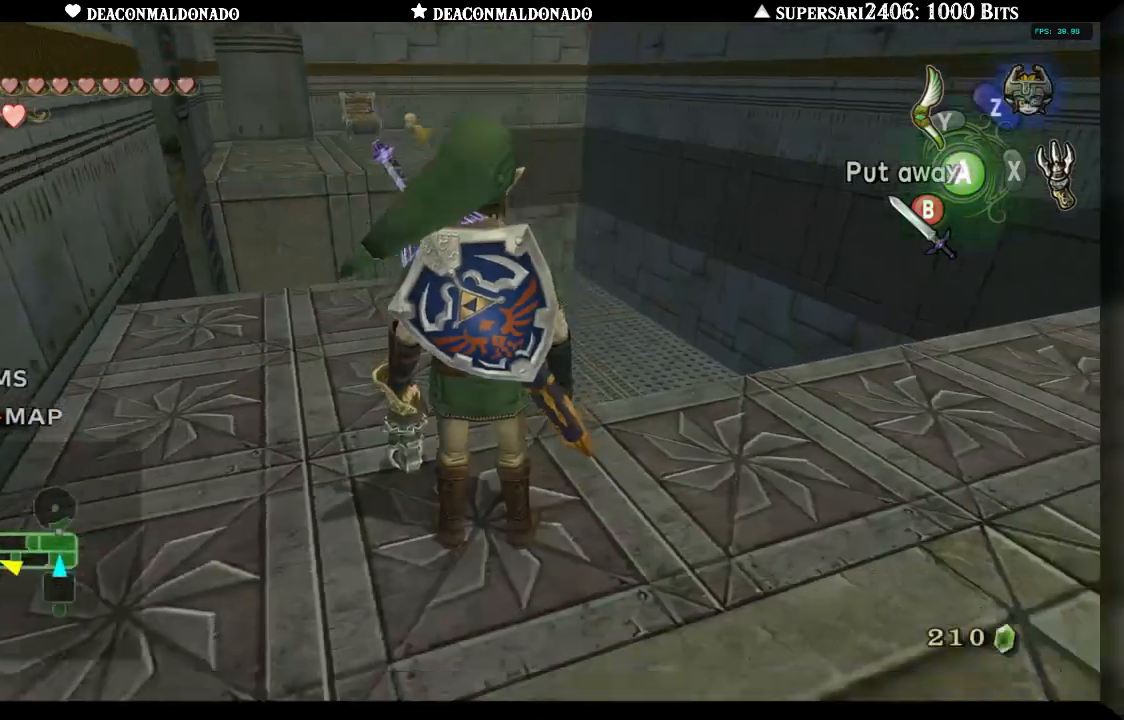
Gameplay with a controller (Nintendo layout); each line is a JSON object with the inputs held at the frame after it. "events" lists button and stick changes between this image and that frame as [ms after this image, input, new state], when the widget could be followed in between. Not read: DPAD_UP L3 R1 R3.
{"buttons": [], "left_stick": "up-left", "right_stick": "center", "events": [[217, "left_stick", "center"], [350, "left_stick", "up-left"]]}
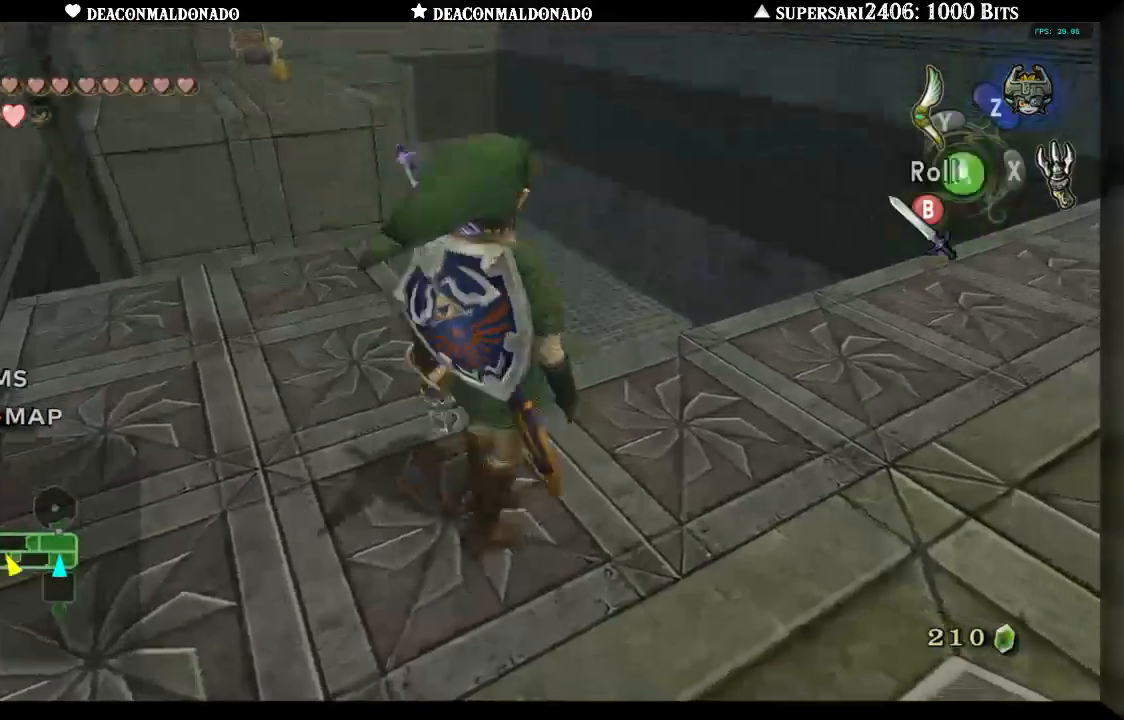
{"buttons": ["X"], "left_stick": "center", "right_stick": "center", "events": [[33, "X", "down"], [83, "left_stick", "center"]]}
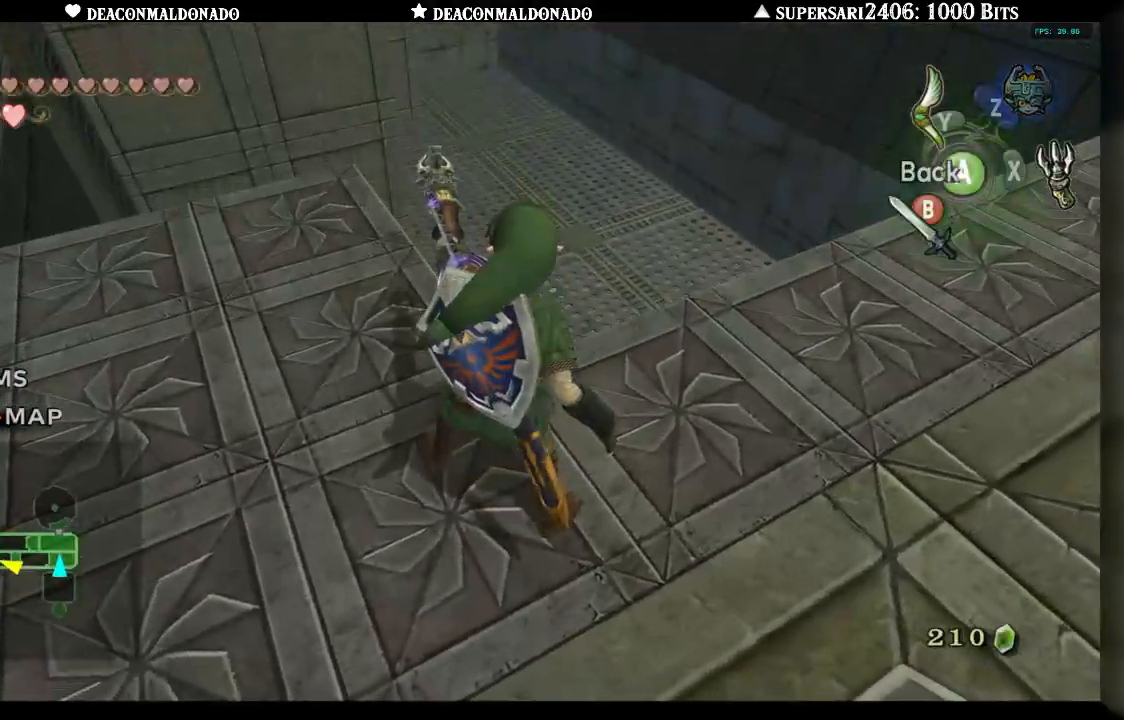
{"buttons": ["X"], "left_stick": "left", "right_stick": "center", "events": [[367, "left_stick", "left"]]}
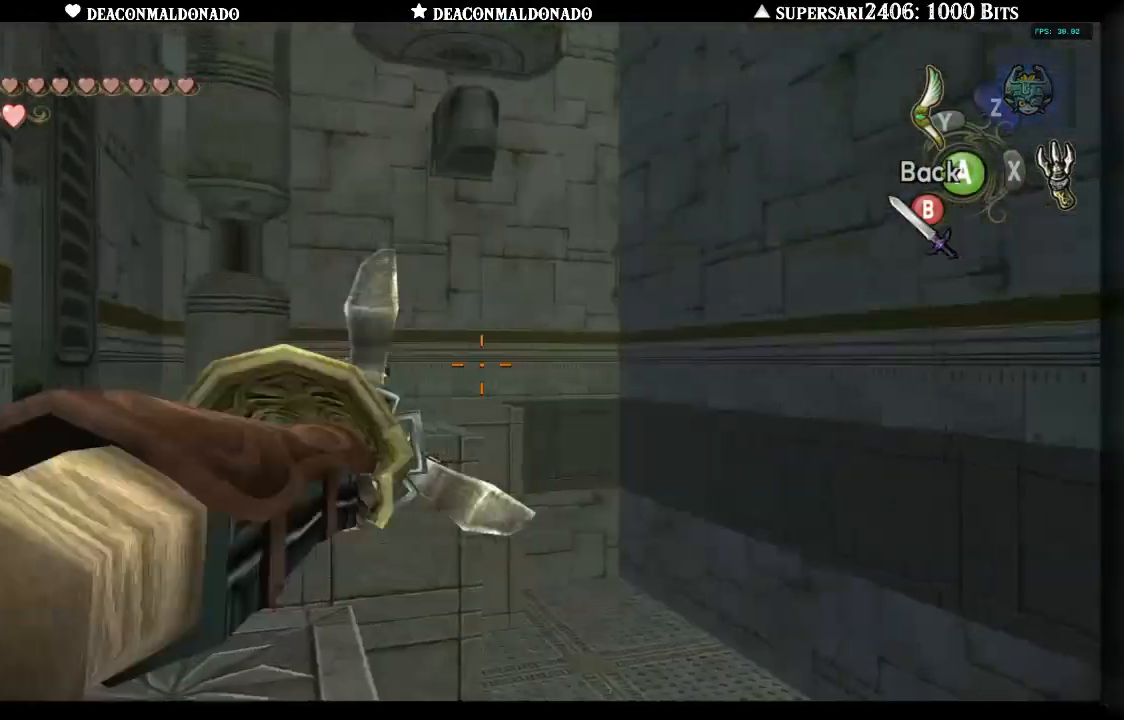
{"buttons": ["X"], "left_stick": "right", "right_stick": "center", "events": [[150, "left_stick", "center"], [450, "left_stick", "right"]]}